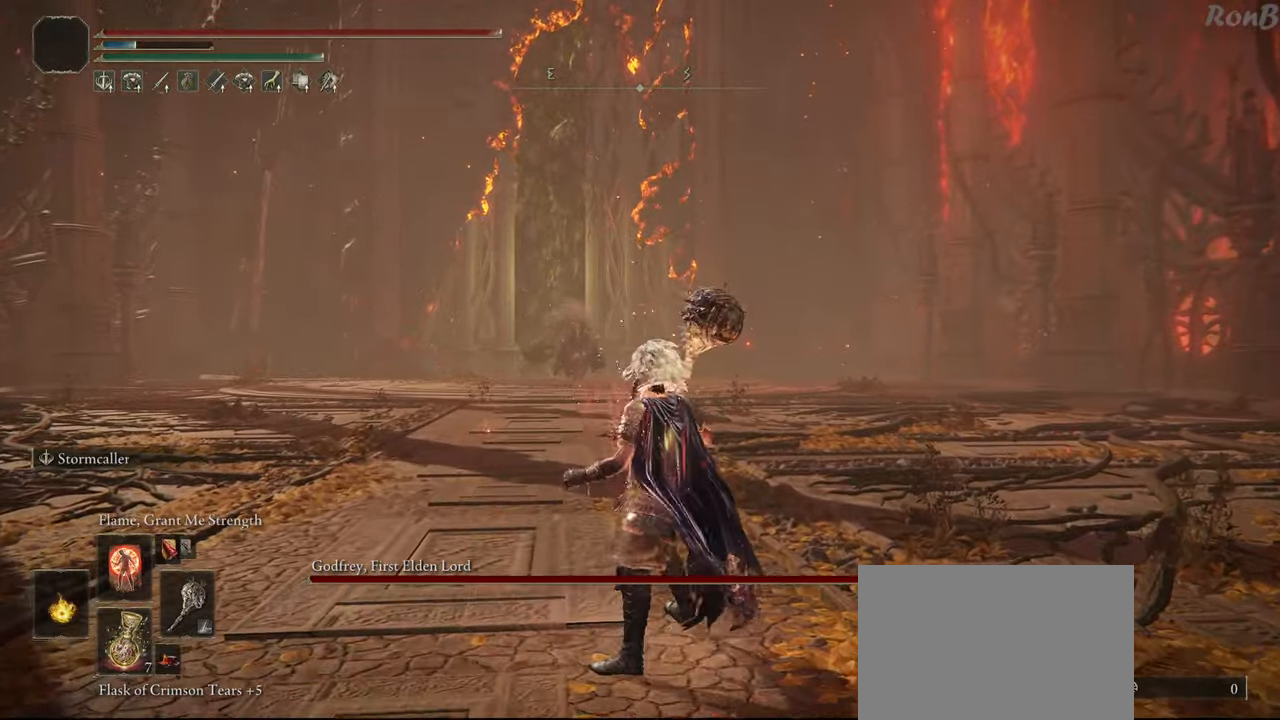
Gameplay with a controller (PlayStation layout); each line is a JSON object with the inputs held at the frame after it. "events" lists button and stick changes between this image and that frame as [ms after this image, input, new state], when the widget could be followed in between. Not read: R1.
{"buttons": ["DPAD_UP"], "left_stick": "center", "right_stick": "center", "events": [[33, "L1", "up"], [200, "R2", "up"], [250, "left_stick", "center"], [283, "R2", "down"], [367, "R2", "up"], [400, "DPAD_UP", "down"]]}
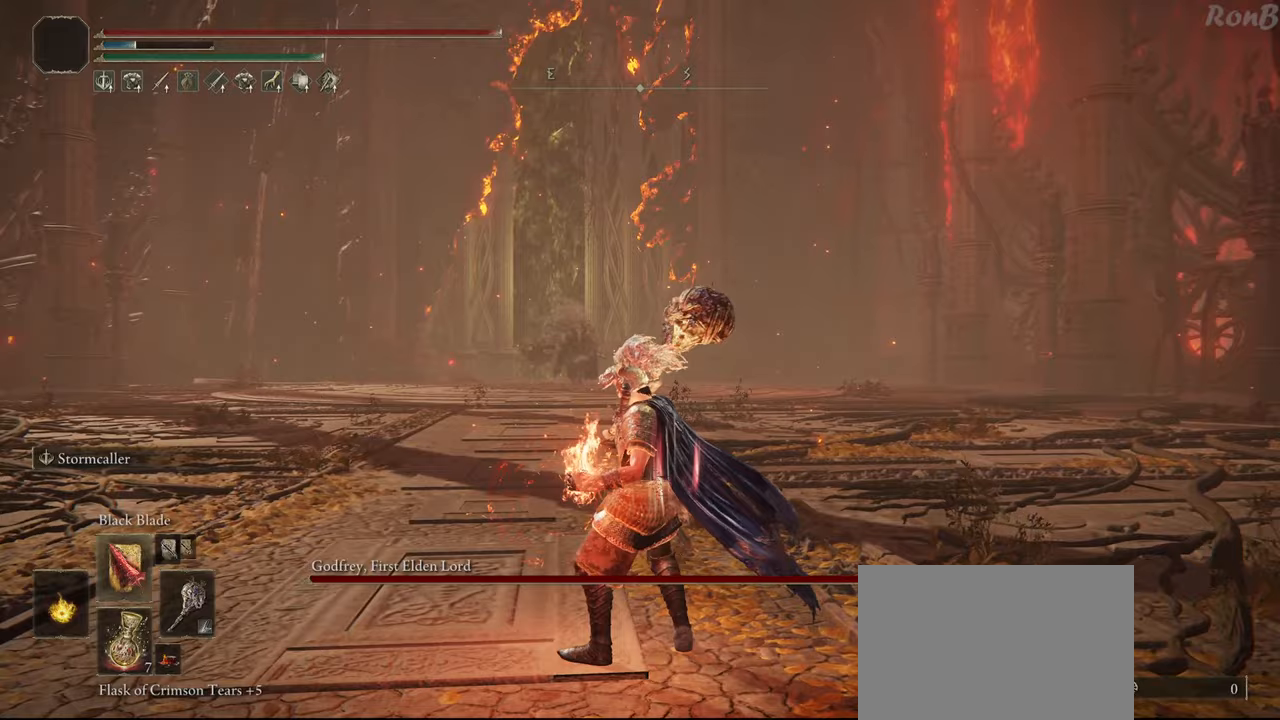
{"buttons": ["R2"], "left_stick": "up", "right_stick": "center", "events": [[17, "DPAD_UP", "up"], [267, "left_stick", "up"], [283, "R2", "down"]]}
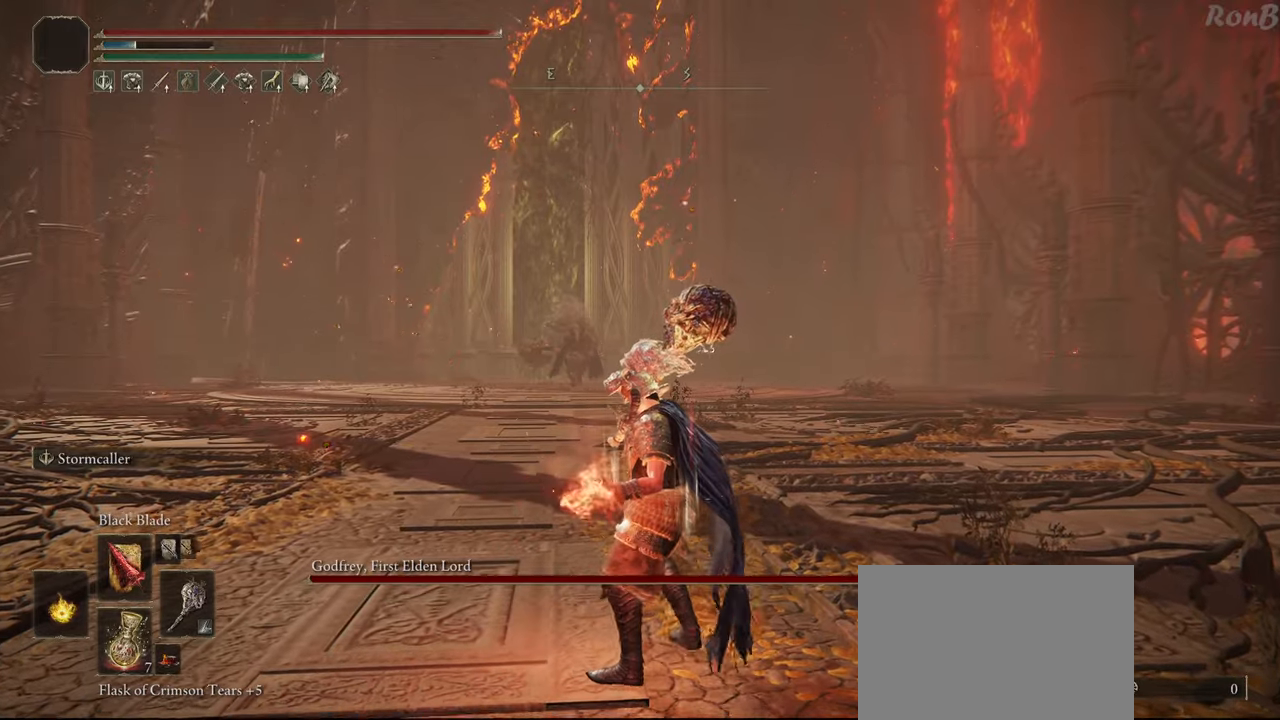
{"buttons": ["R2"], "left_stick": "up", "right_stick": "center", "events": []}
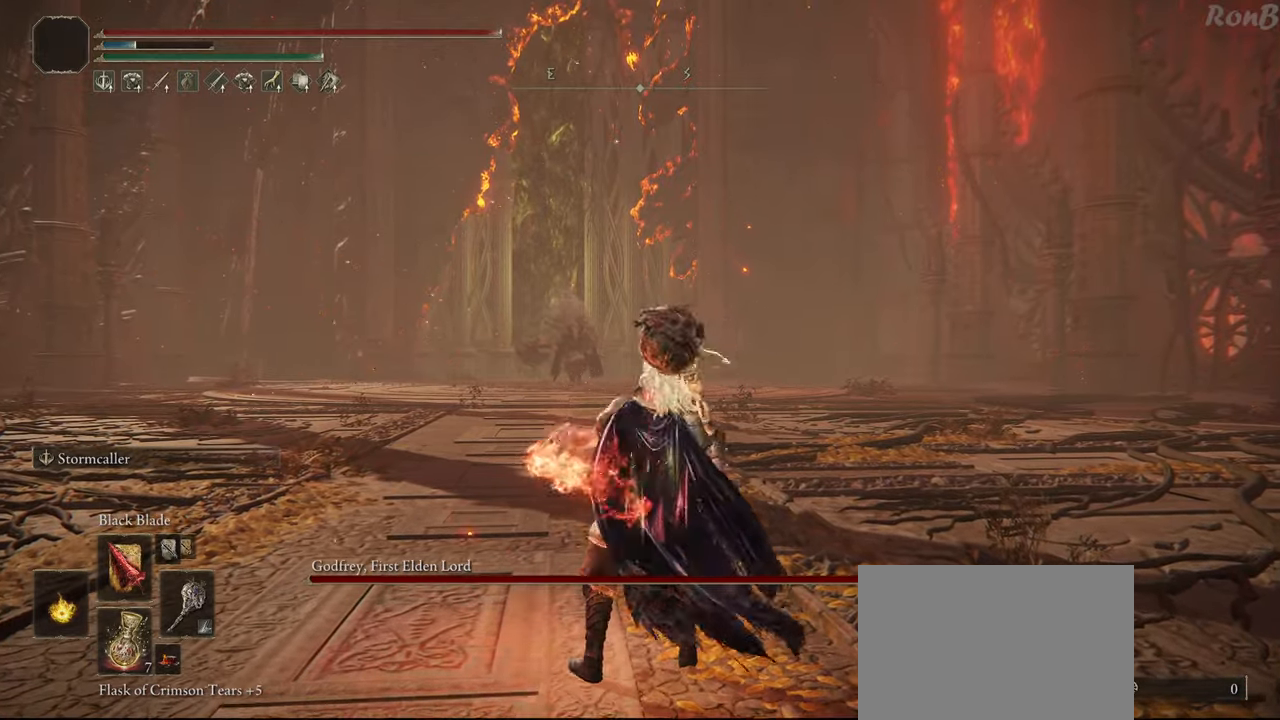
{"buttons": ["TRIANGLE"], "left_stick": "up", "right_stick": "center", "events": [[283, "TRIANGLE", "down"], [417, "R2", "up"]]}
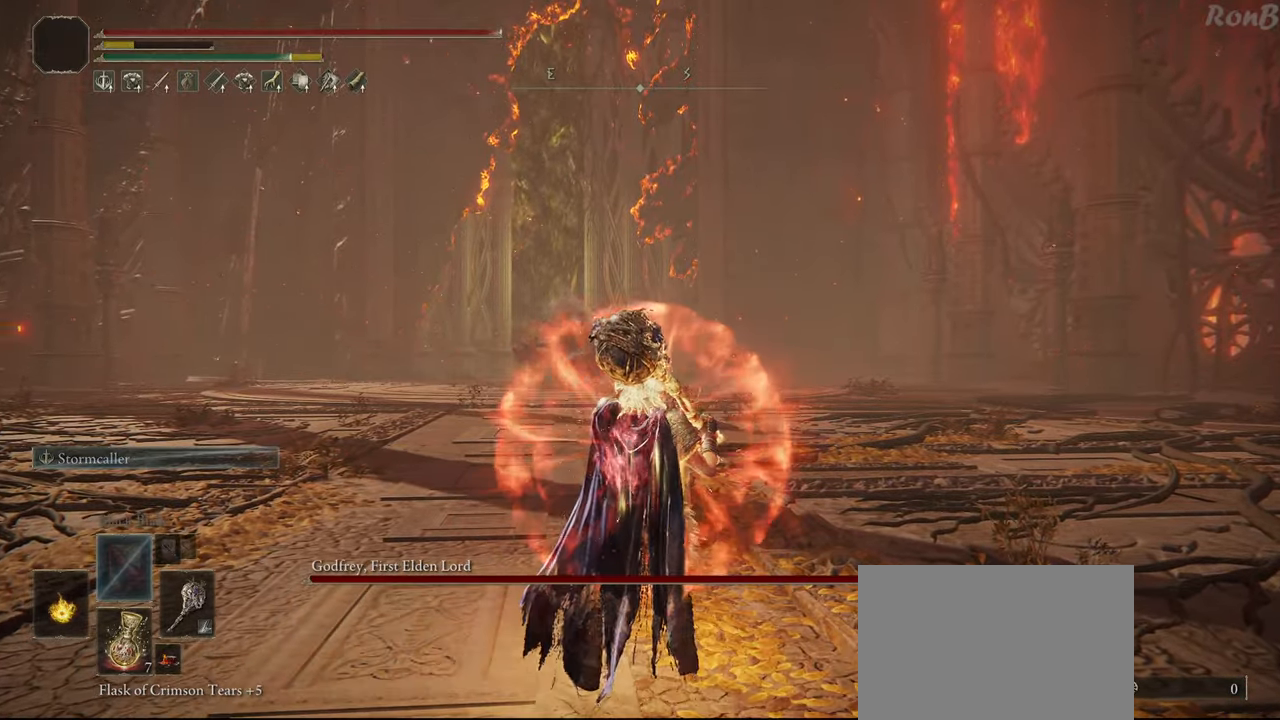
{"buttons": ["TRIANGLE", "R2"], "left_stick": "up", "right_stick": "center"}
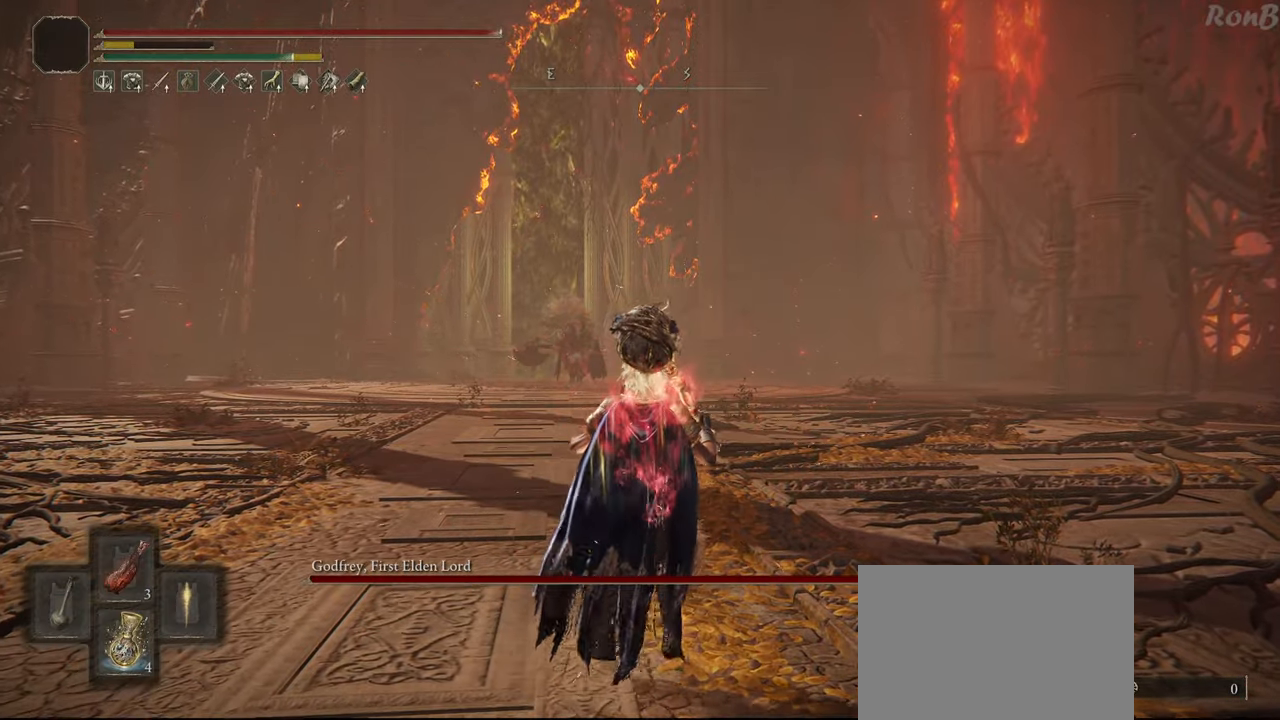
{"buttons": ["TRIANGLE", "R2"], "left_stick": "up", "right_stick": "center", "events": []}
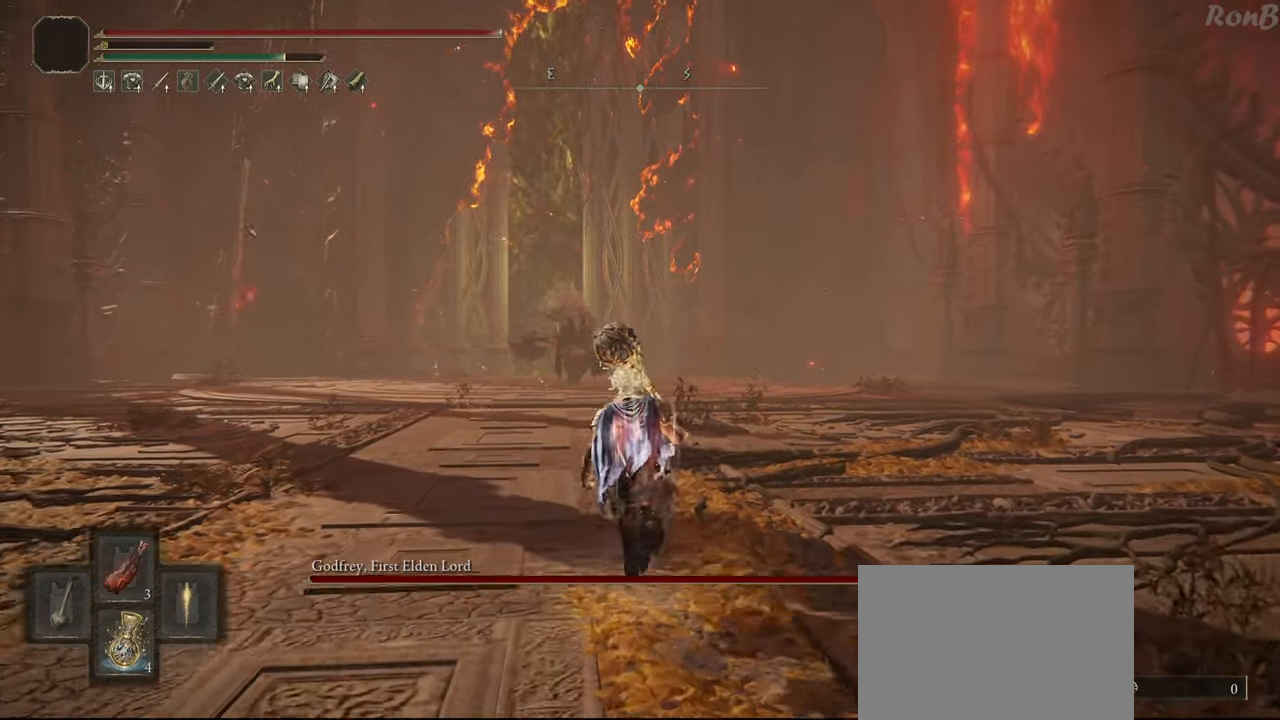
{"buttons": ["R2"], "left_stick": "up", "right_stick": "center", "events": [[117, "DPAD_DOWN", "down"], [117, "R2", "up"], [183, "R2", "down"], [267, "DPAD_DOWN", "up"], [417, "TRIANGLE", "up"]]}
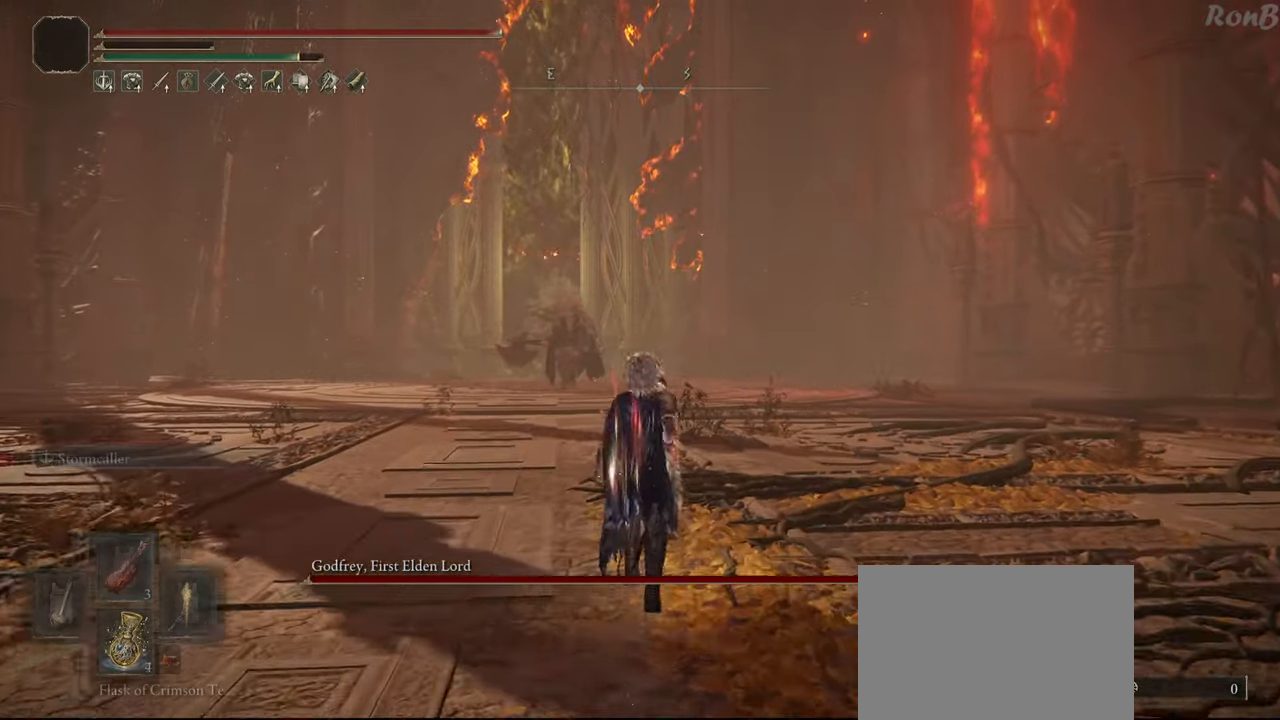
{"buttons": [], "left_stick": "up", "right_stick": "center", "events": [[150, "R2", "up"]]}
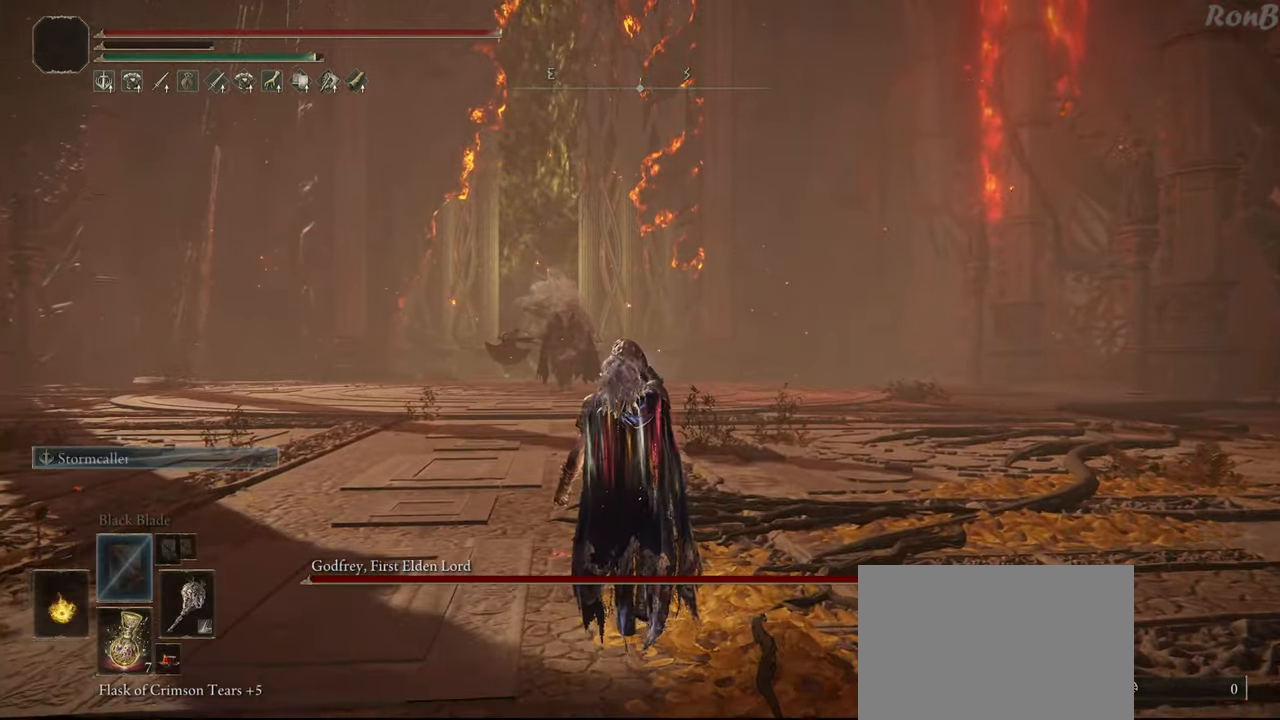
{"buttons": ["R2"], "left_stick": "up", "right_stick": "center", "events": [[350, "R2", "down"]]}
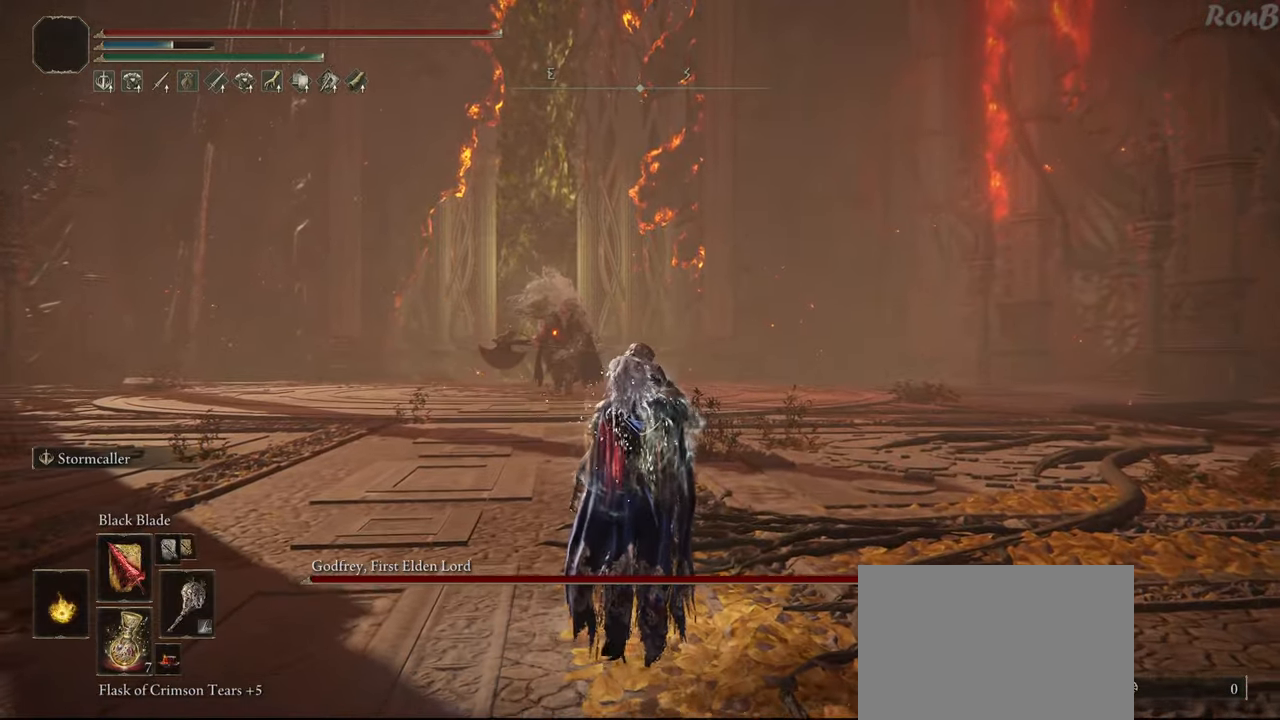
{"buttons": ["R2"], "left_stick": "up", "right_stick": "center", "events": []}
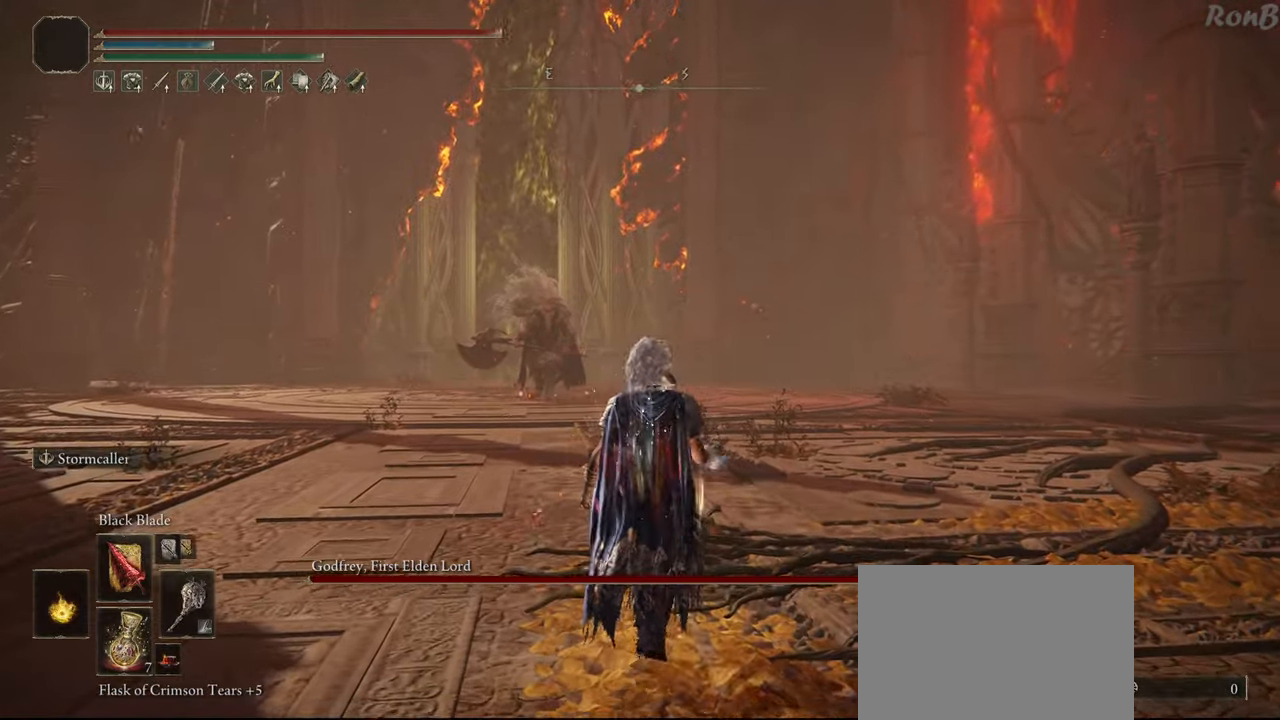
{"buttons": ["R2"], "left_stick": "up", "right_stick": "center", "events": [[167, "TRIANGLE", "down"], [400, "TRIANGLE", "up"]]}
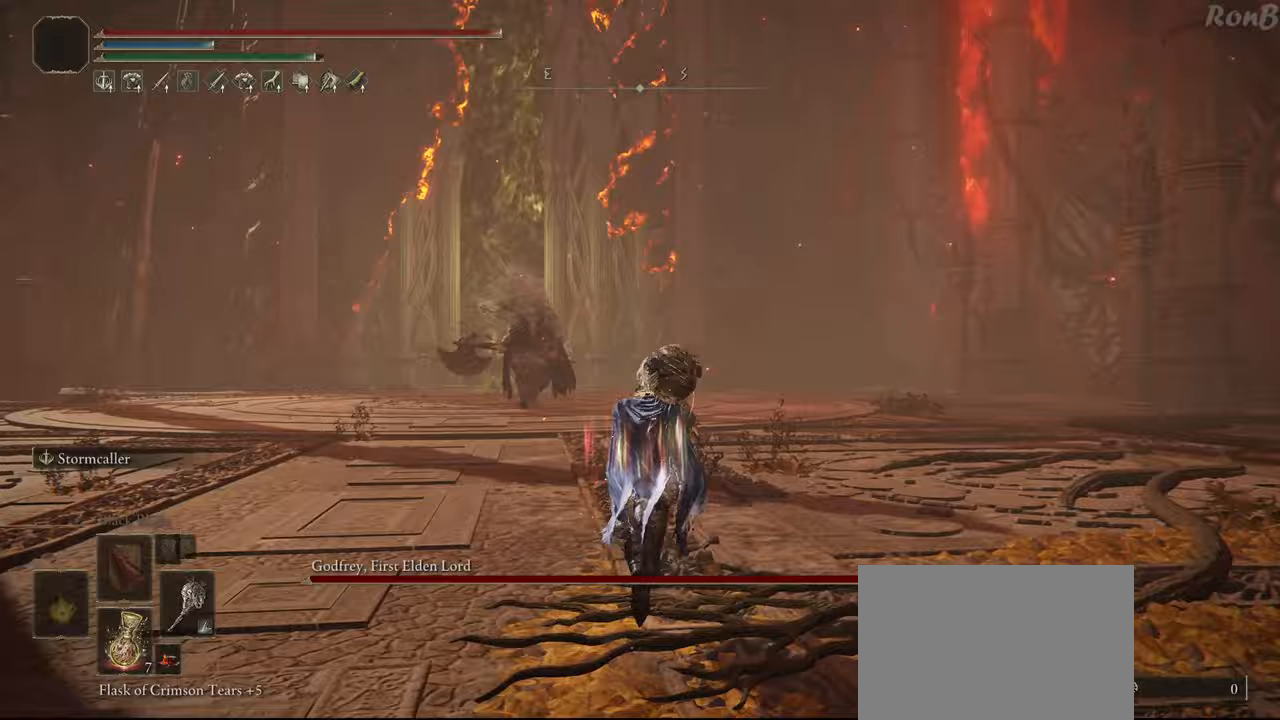
{"buttons": ["R2"], "left_stick": "up", "right_stick": "center", "events": [[383, "R3", "down"], [483, "R3", "up"]]}
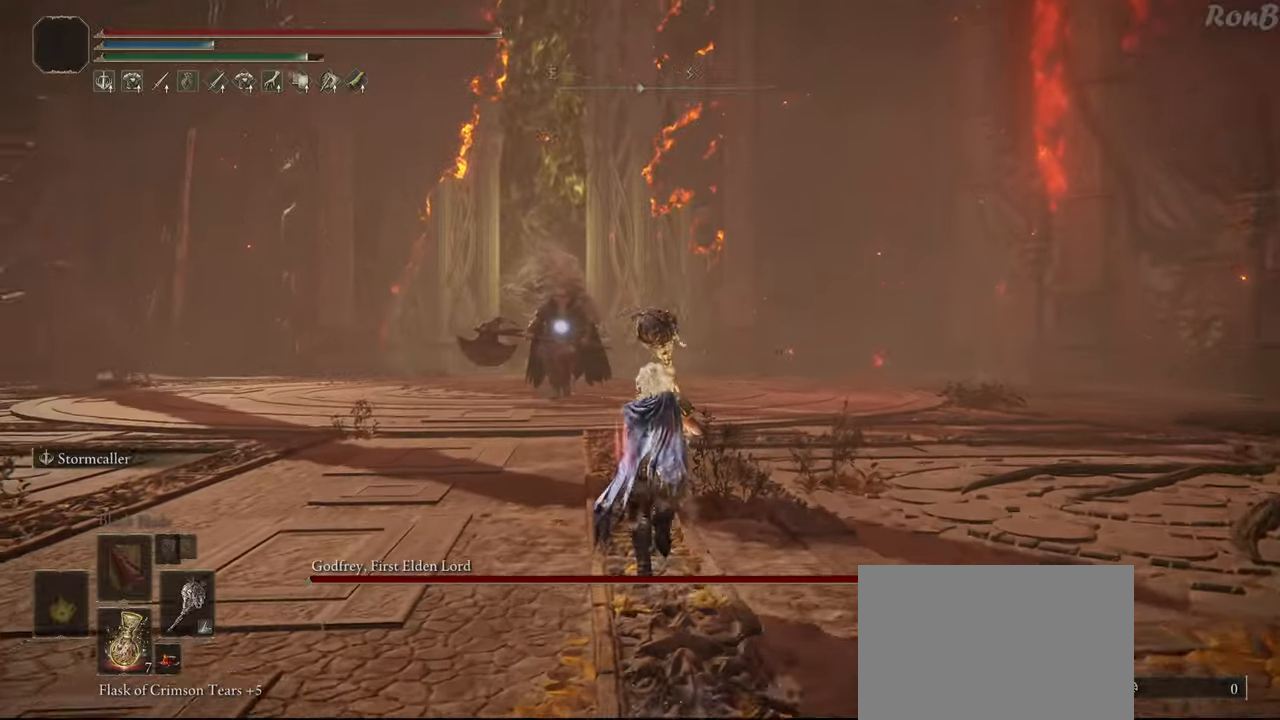
{"buttons": ["R2"], "left_stick": "up", "right_stick": "center", "events": []}
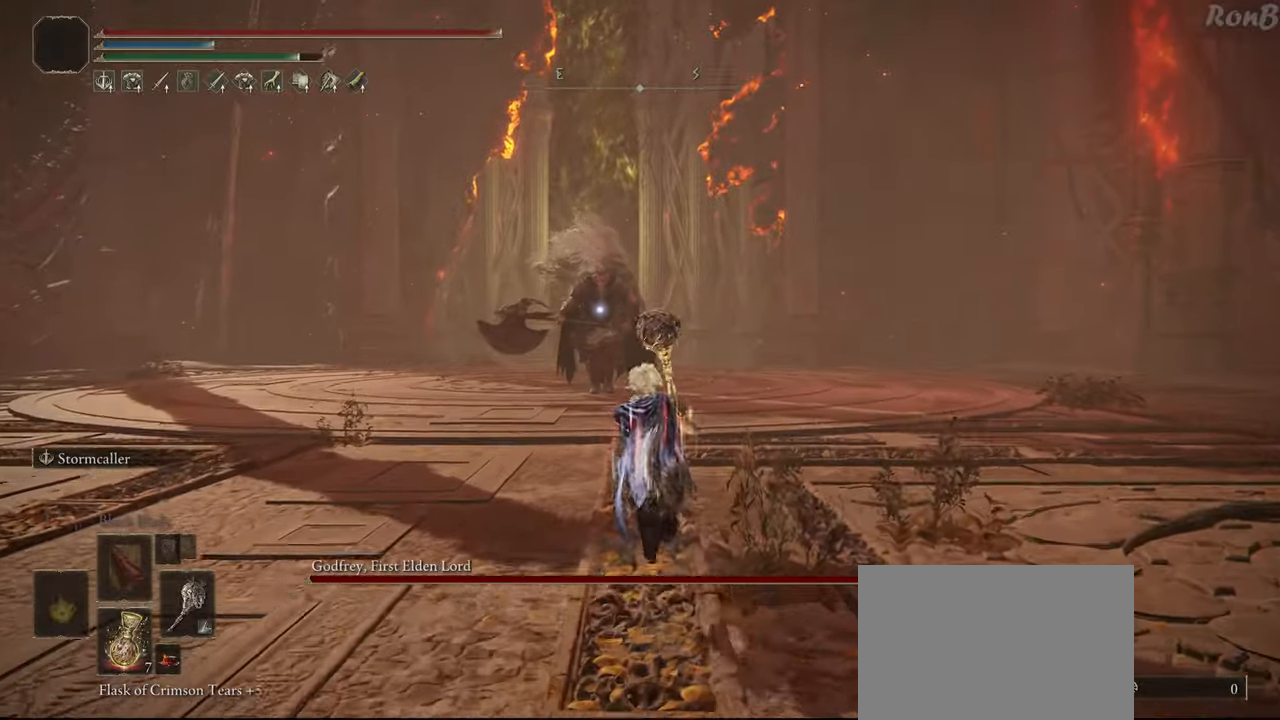
{"buttons": ["R2"], "left_stick": "up", "right_stick": "center", "events": []}
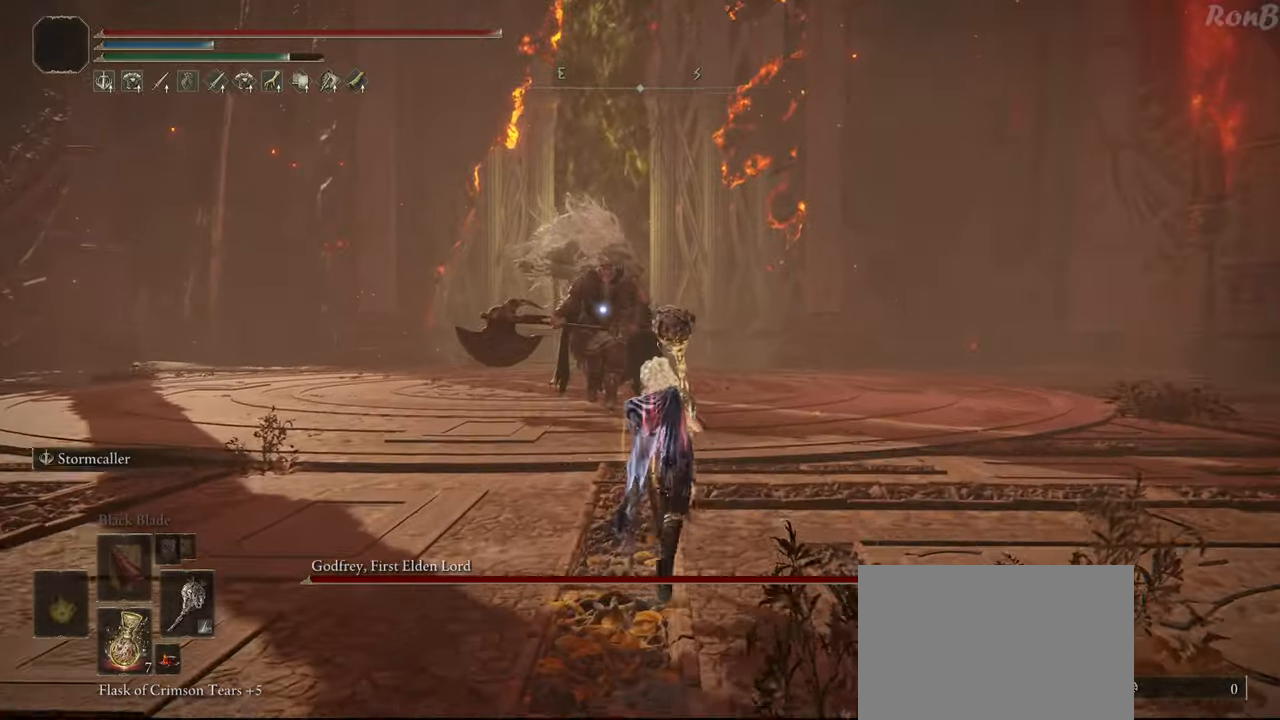
{"buttons": ["R2"], "left_stick": "up", "right_stick": "center", "events": []}
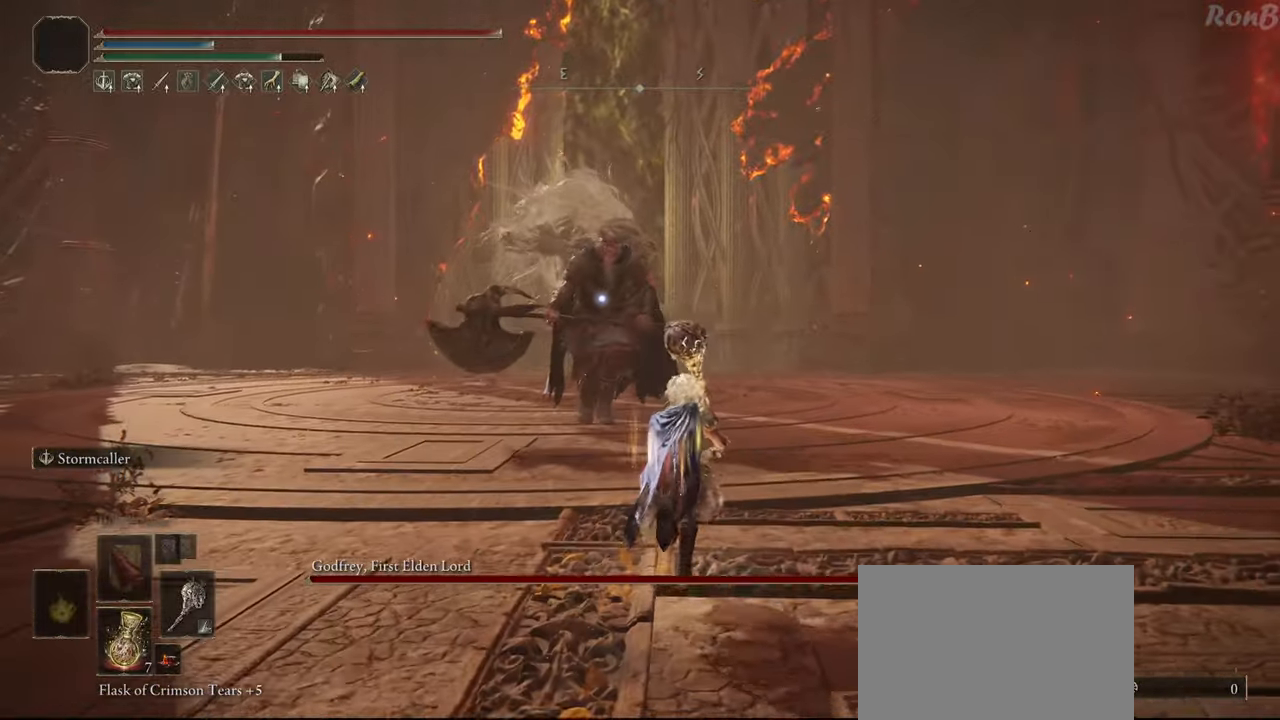
{"buttons": [], "left_stick": "up", "right_stick": "center", "events": [[233, "R2", "up"]]}
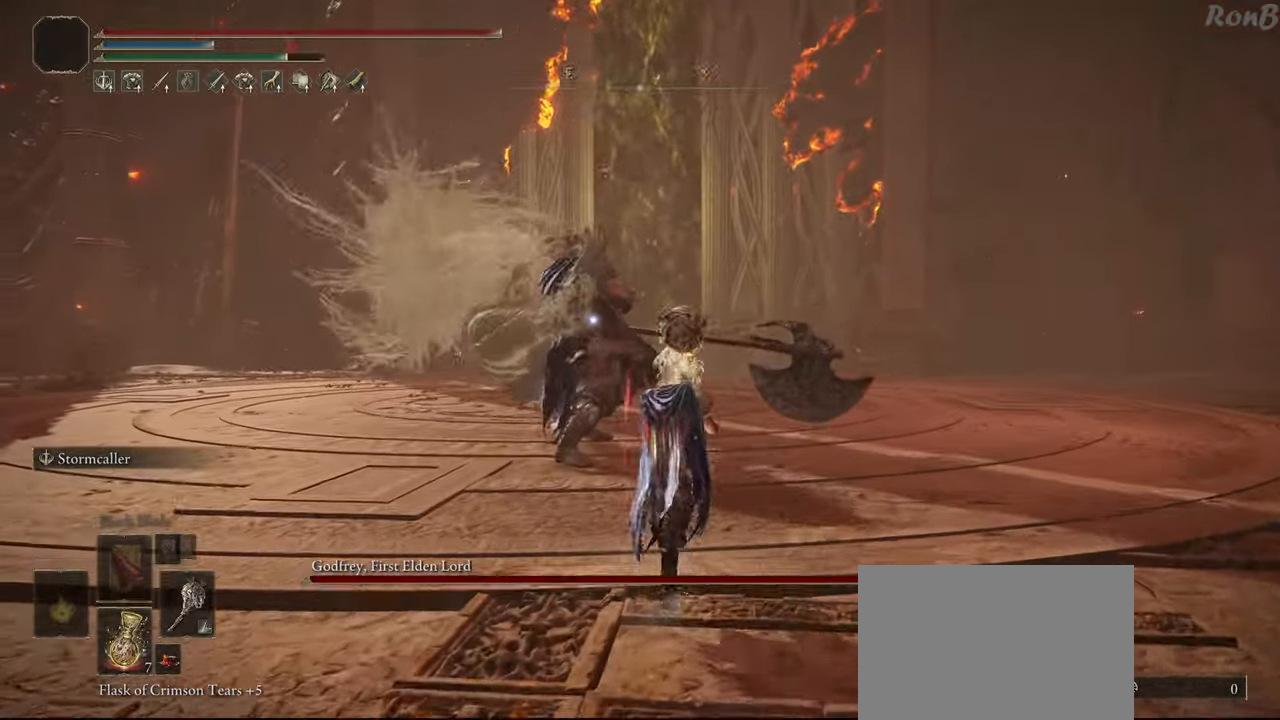
{"buttons": ["R2"], "left_stick": "up", "right_stick": "center", "events": [[150, "left_stick", "up-left"], [433, "left_stick", "up"], [500, "R2", "down"]]}
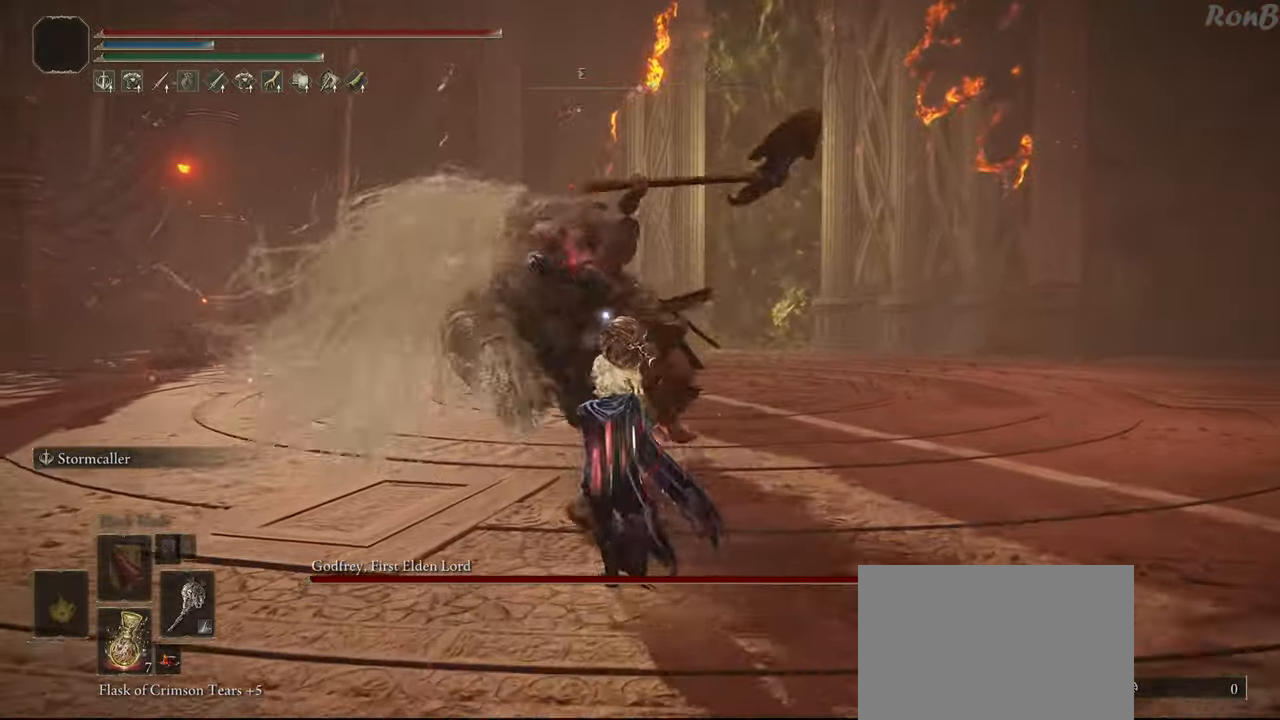
{"buttons": [], "left_stick": "up-left", "right_stick": "center", "events": [[117, "R2", "up"], [150, "left_stick", "up-left"]]}
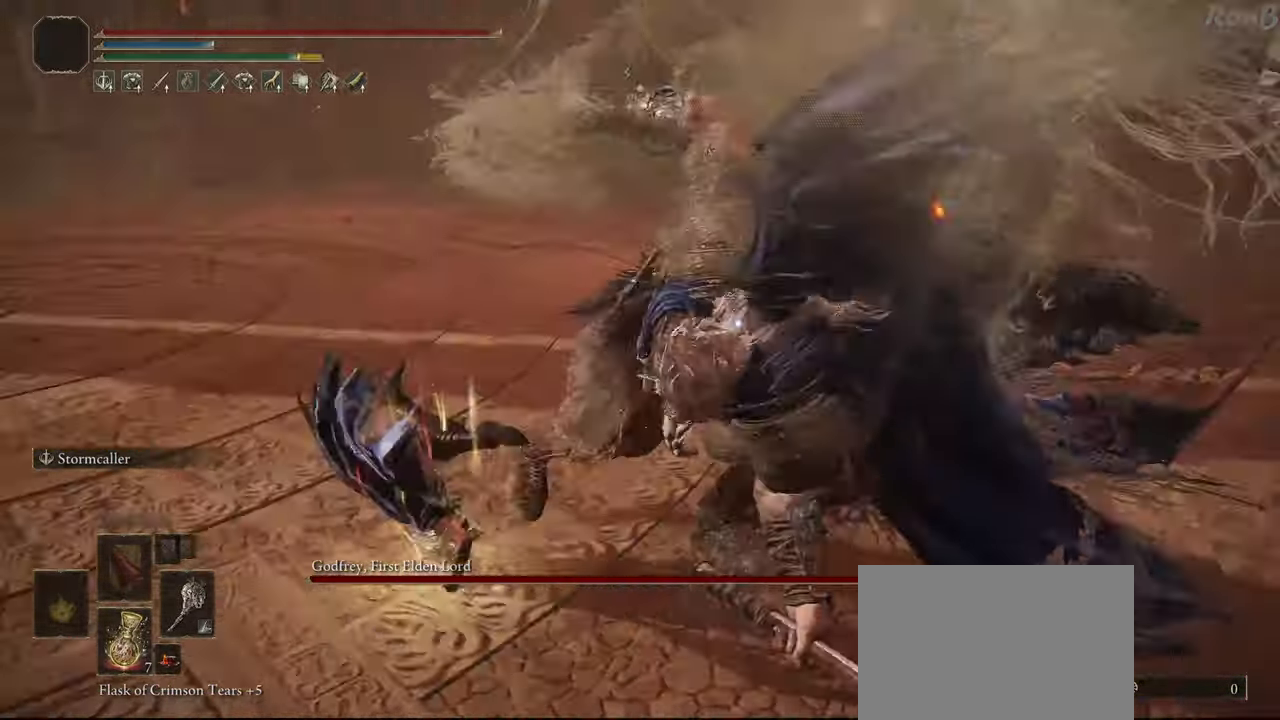
{"buttons": [], "left_stick": "up-left", "right_stick": "center", "events": []}
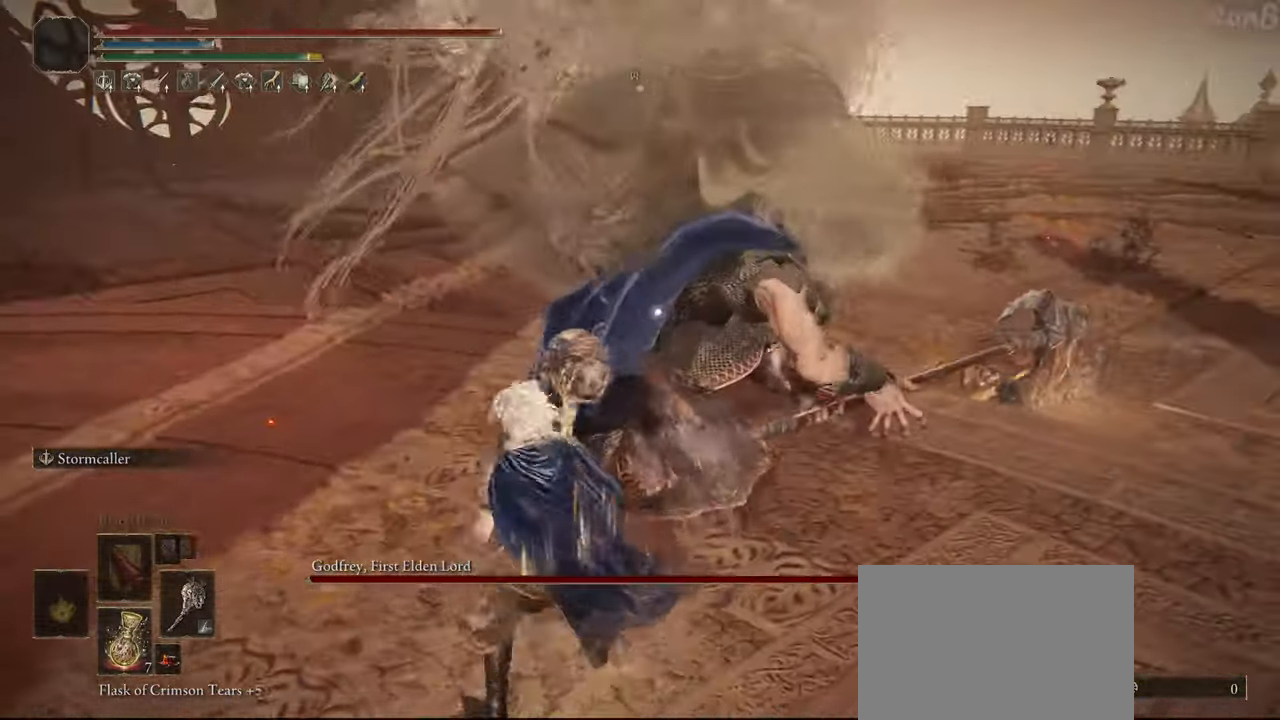
{"buttons": [], "left_stick": "up-left", "right_stick": "center", "events": []}
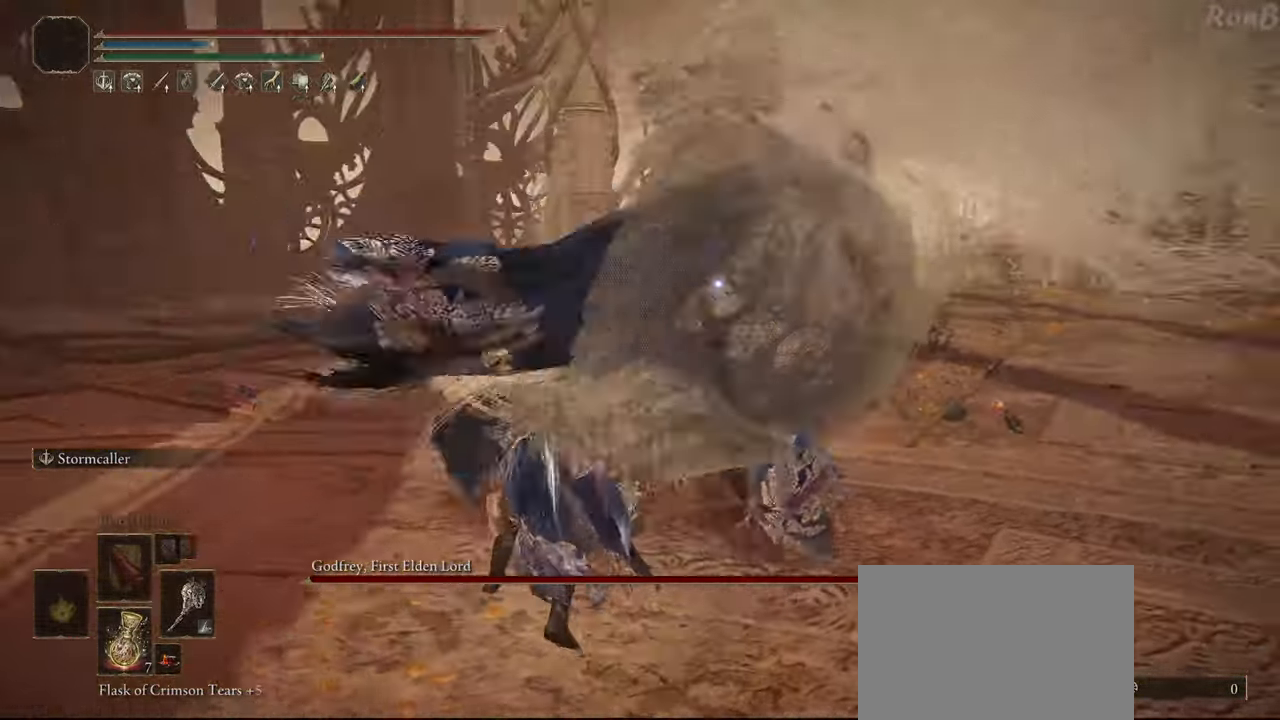
{"buttons": [], "left_stick": "up-left", "right_stick": "center", "events": []}
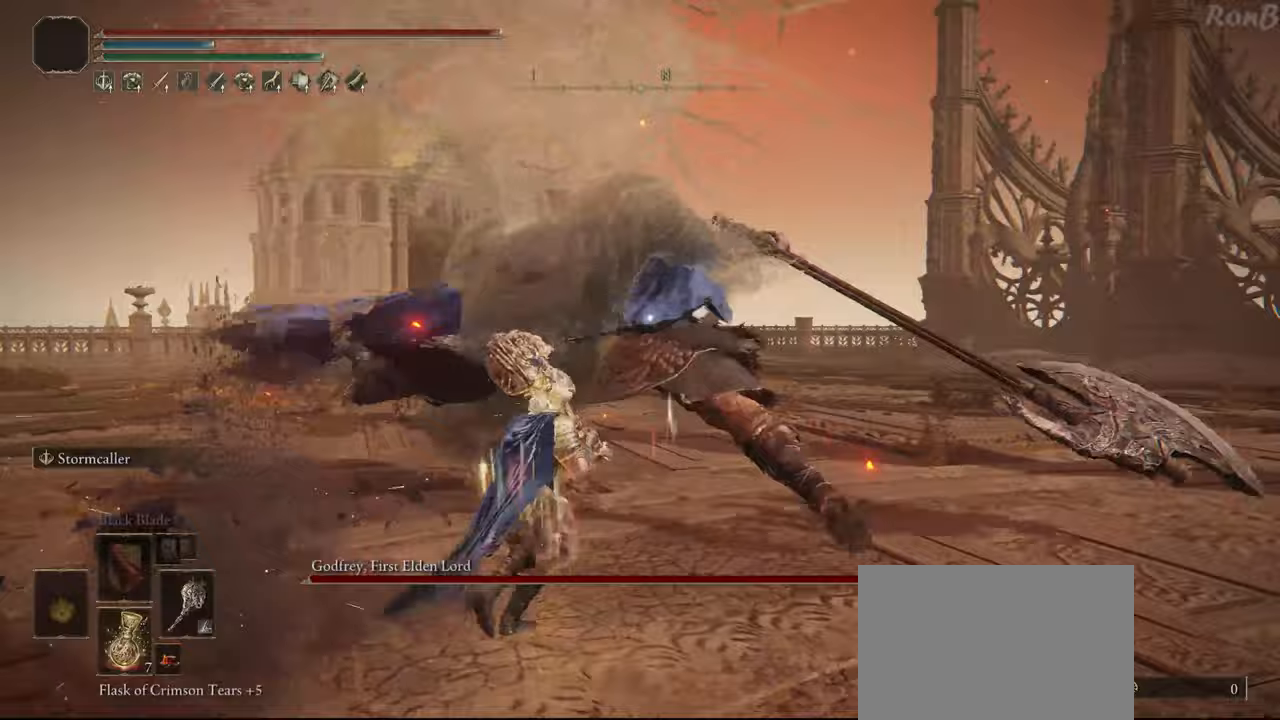
{"buttons": [], "left_stick": "up", "right_stick": "center", "events": [[283, "R2", "down"], [367, "R2", "up"], [383, "left_stick", "up"]]}
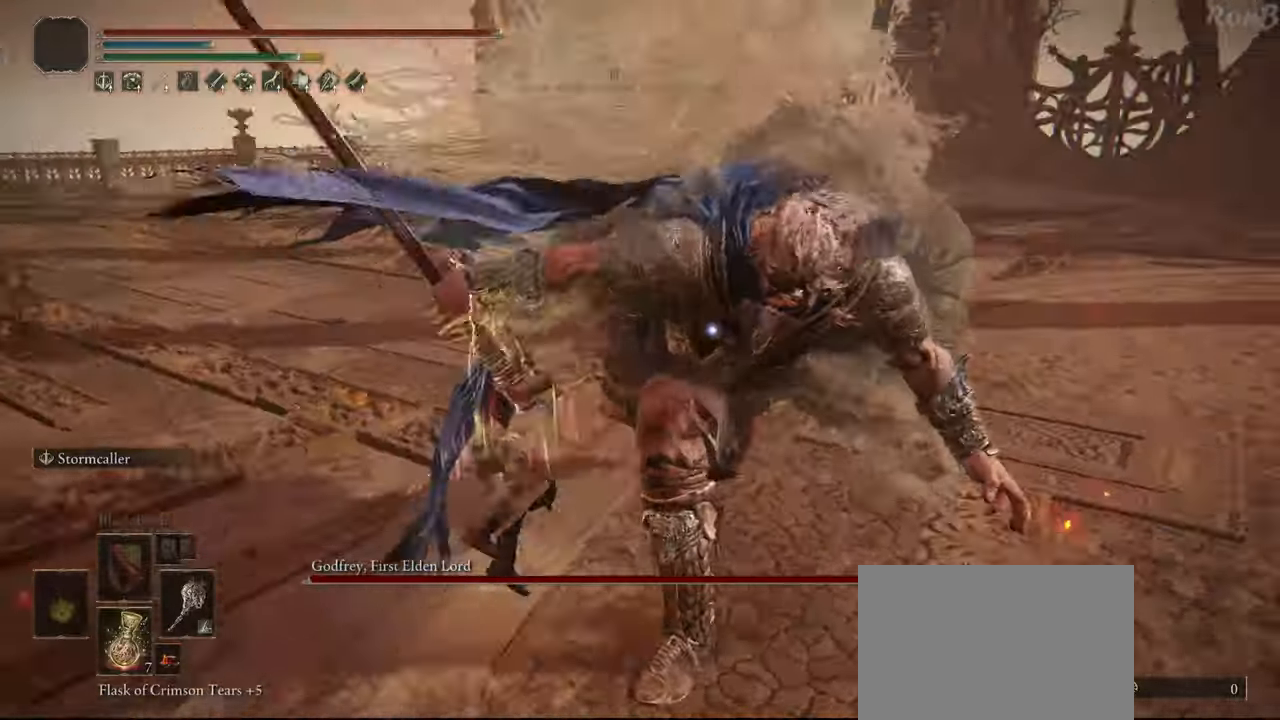
{"buttons": [], "left_stick": "up", "right_stick": "center", "events": []}
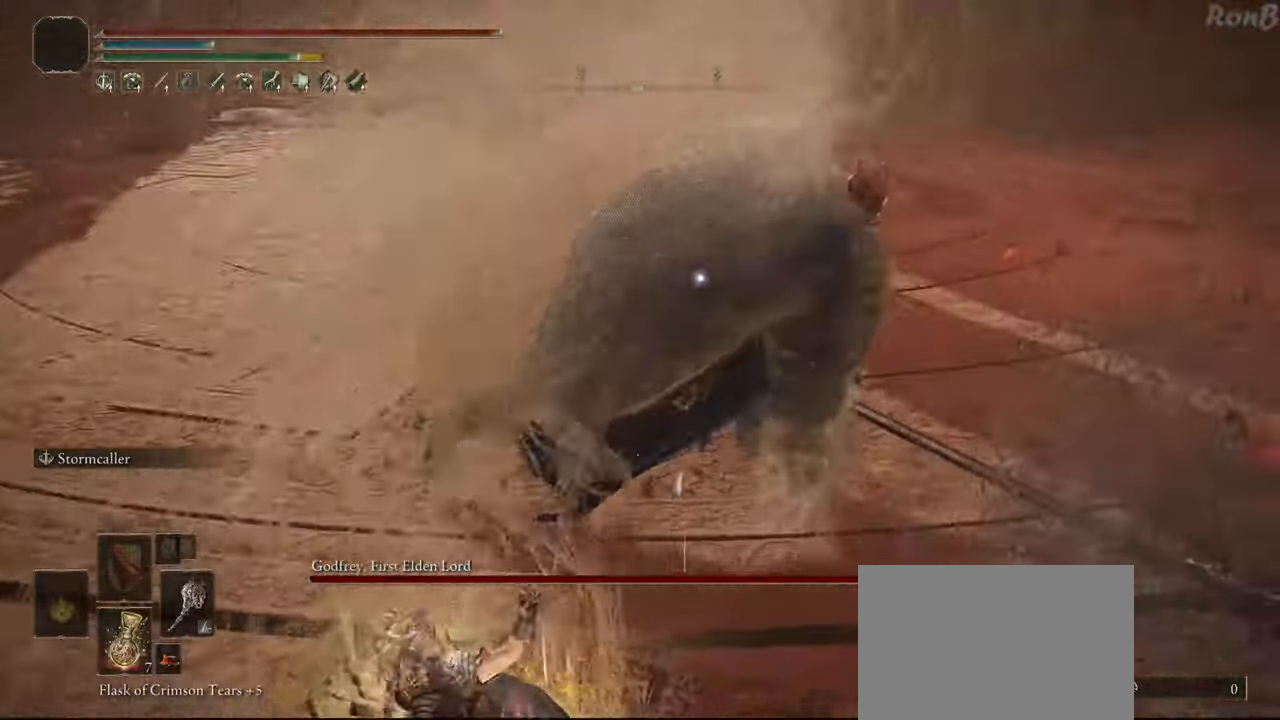
{"buttons": ["R2"], "left_stick": "up", "right_stick": "center", "events": [[433, "R2", "down"]]}
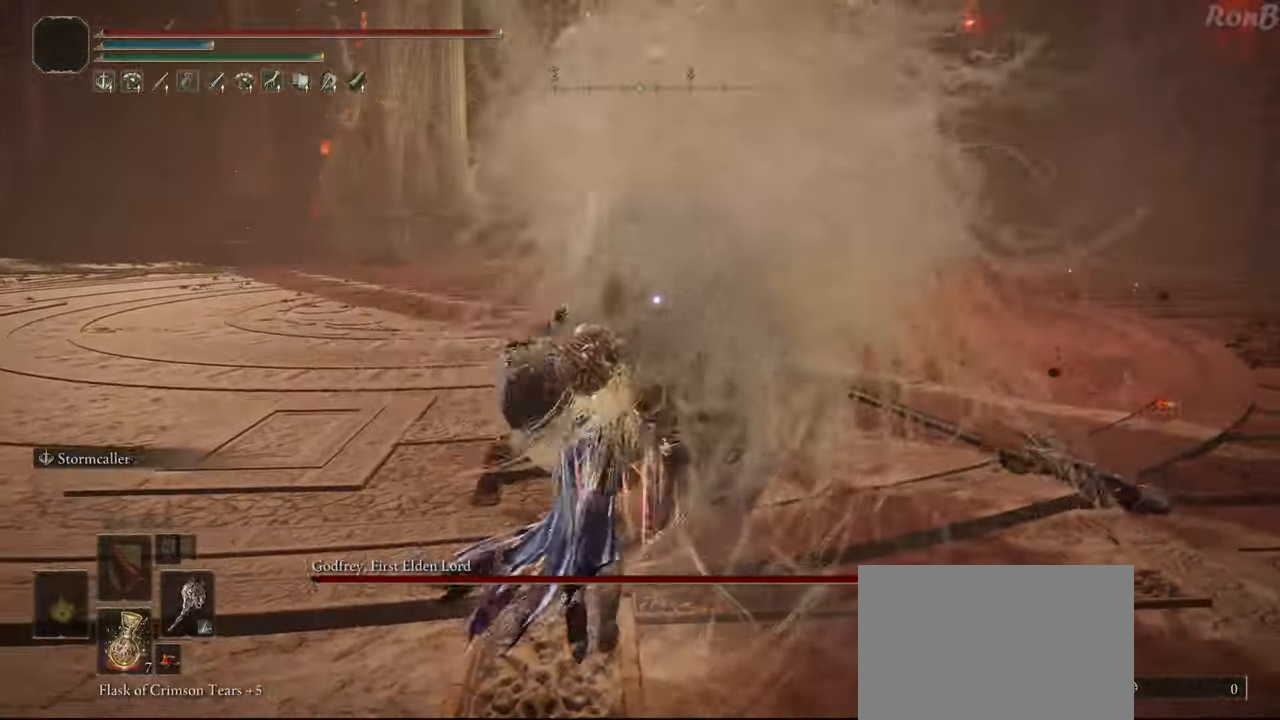
{"buttons": [], "left_stick": "center", "right_stick": "center", "events": [[67, "R2", "up"], [367, "left_stick", "center"]]}
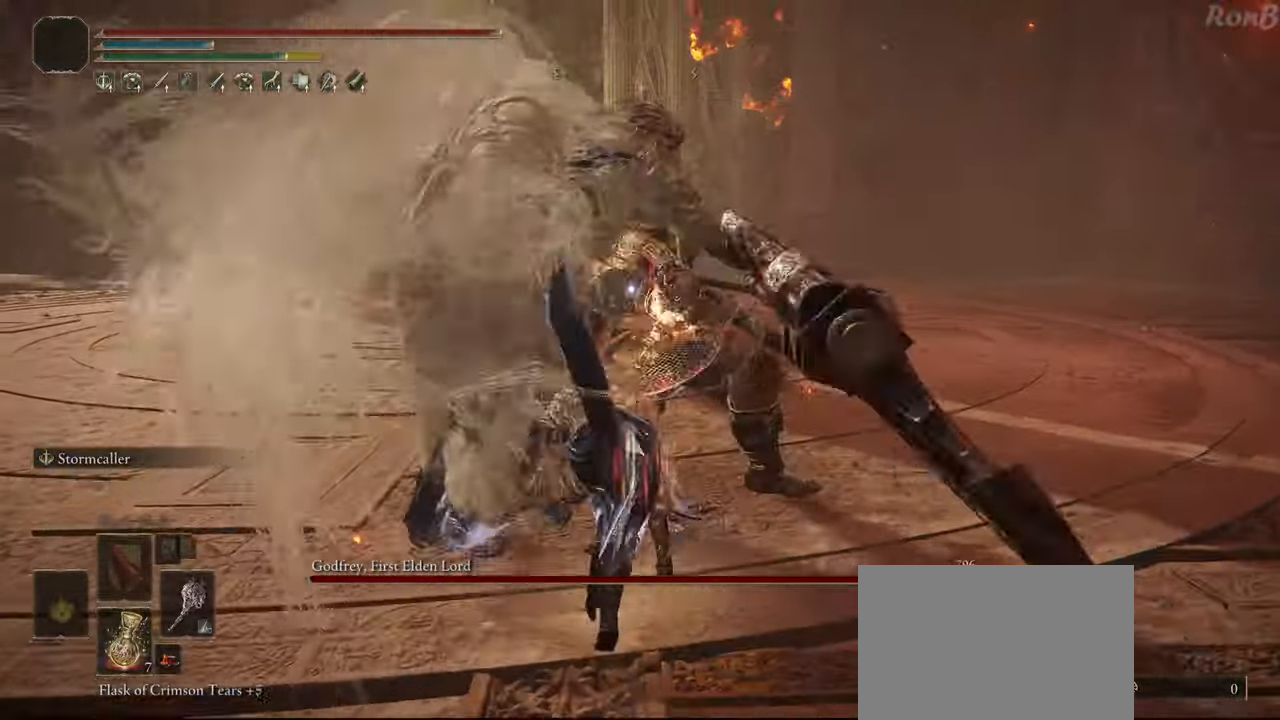
{"buttons": [], "left_stick": "center", "right_stick": "center", "events": []}
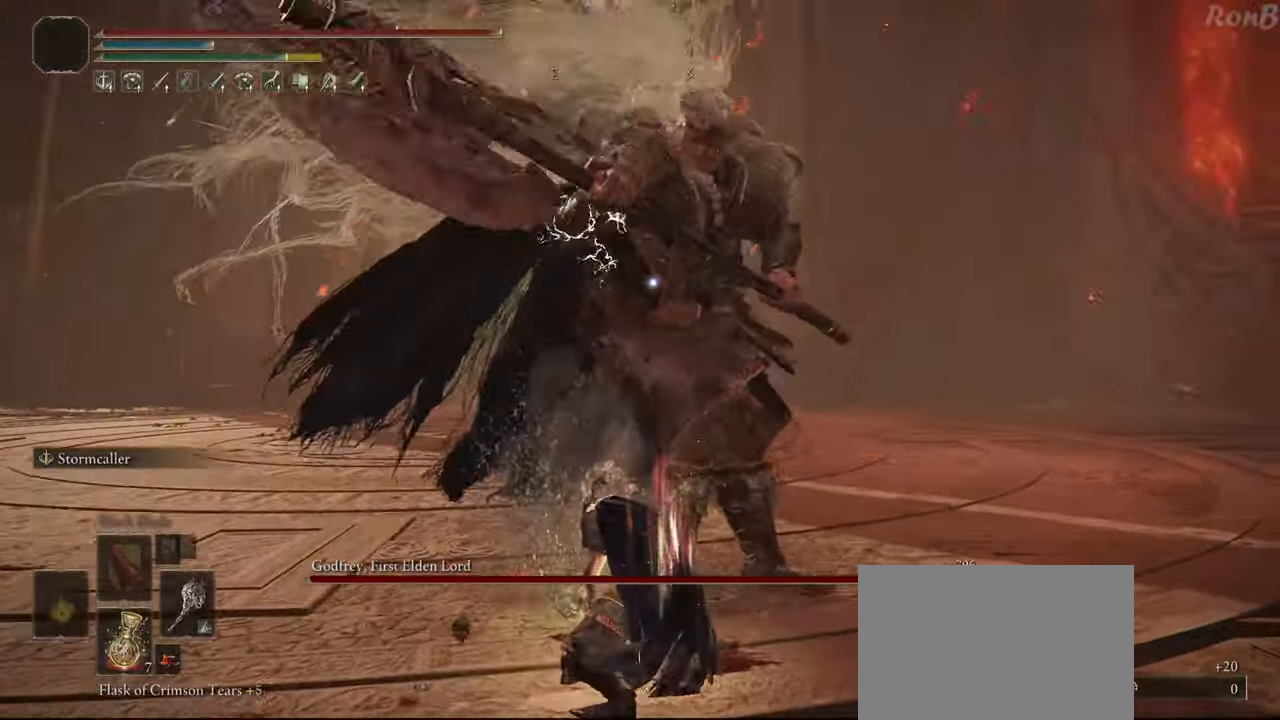
{"buttons": [], "left_stick": "down-right", "right_stick": "center", "events": [[500, "left_stick", "down-right"]]}
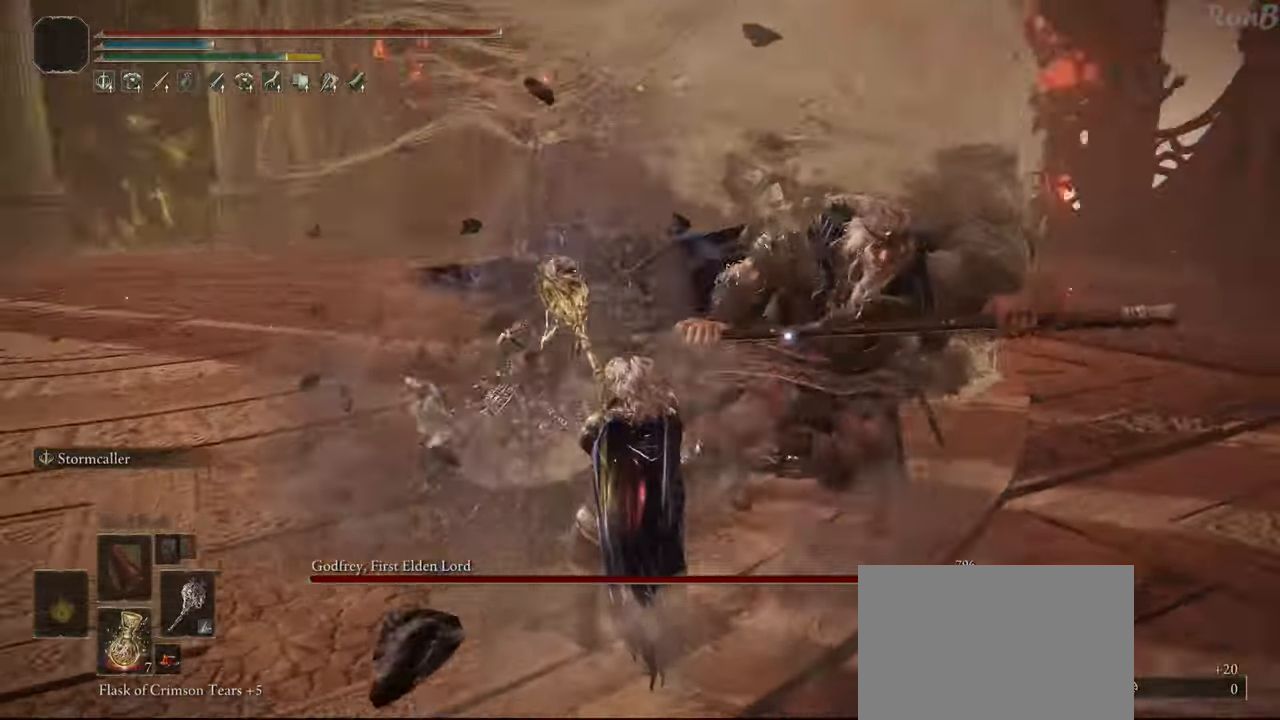
{"buttons": [], "left_stick": "up-right", "right_stick": "center", "events": [[283, "left_stick", "right"], [500, "left_stick", "up-right"]]}
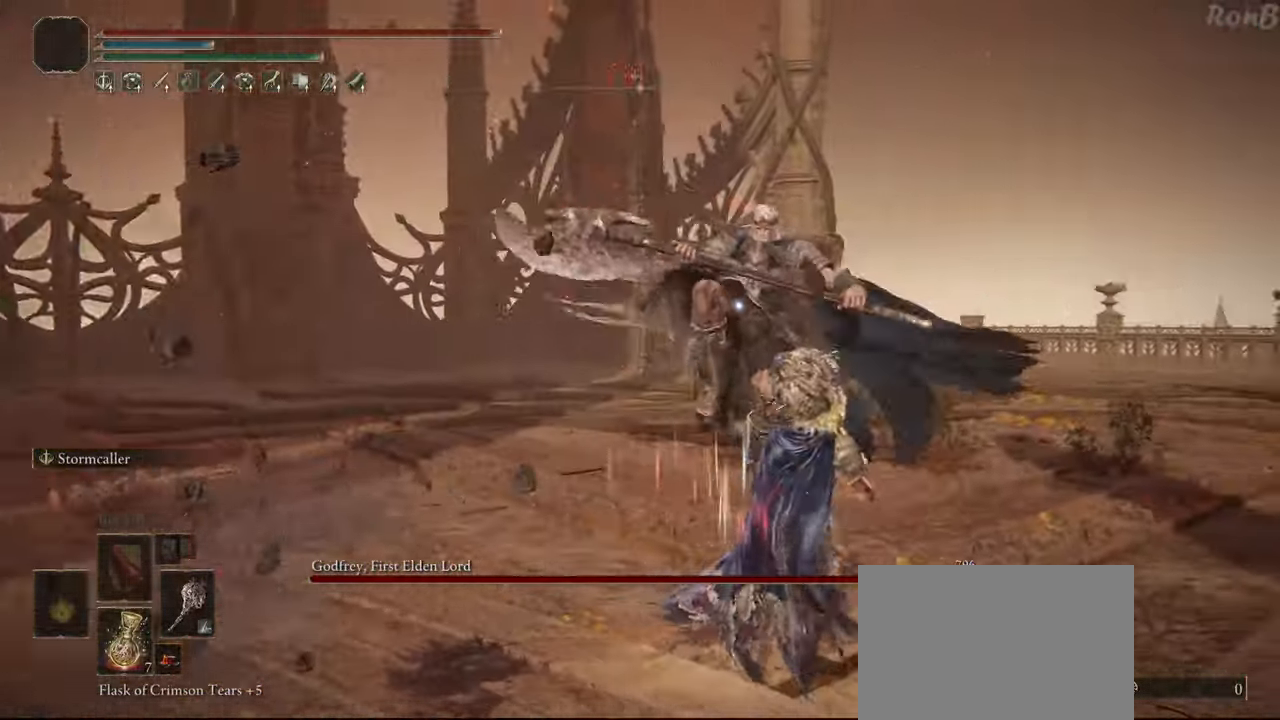
{"buttons": ["R2"], "left_stick": "up-left", "right_stick": "center", "events": [[183, "left_stick", "up"], [233, "L2", "down"], [400, "left_stick", "up-left"], [450, "L2", "up"], [450, "R2", "down"]]}